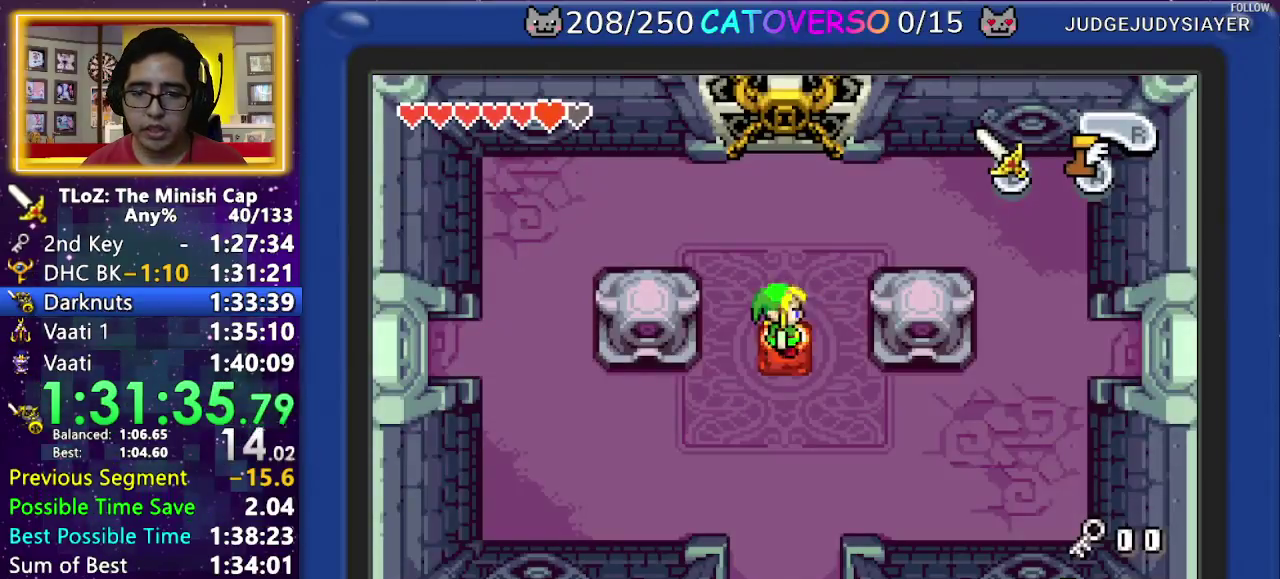
Gameplay with a controller (Nintendo layout); each line is a JSON object with the inputs held at the frame after it. "events" lists button and stick changes between this image and that frame as [ms after this image, input, new state], when the widget could be followed in between. Not read: HOME L3 R3.
{"buttons": ["DPAD_UP"], "events": []}
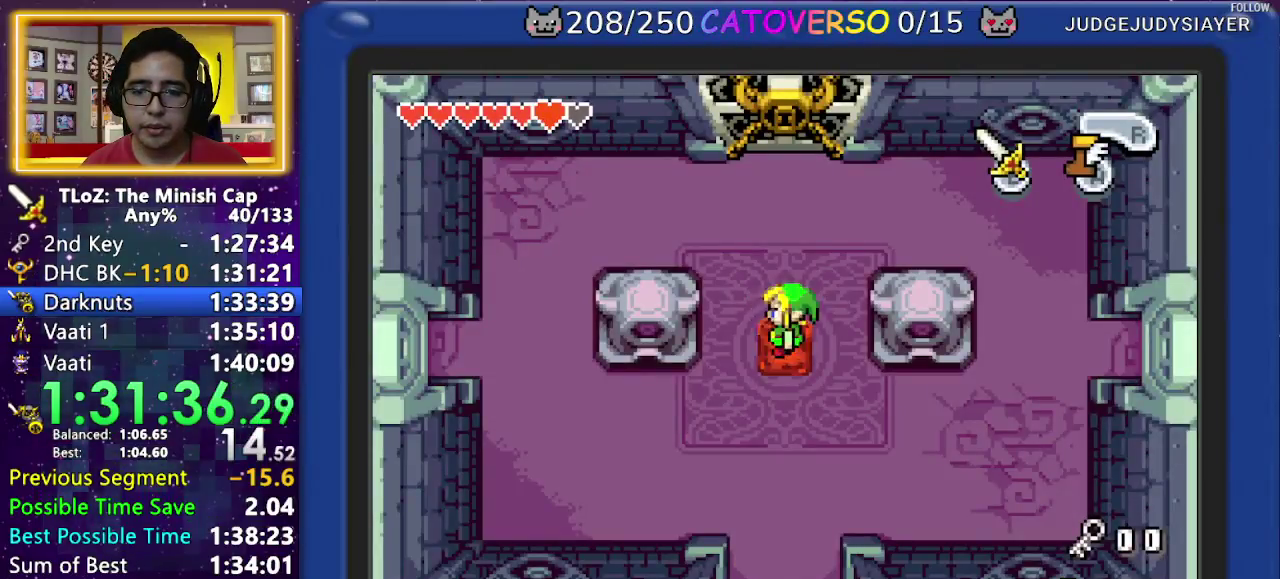
{"buttons": ["DPAD_UP"], "events": []}
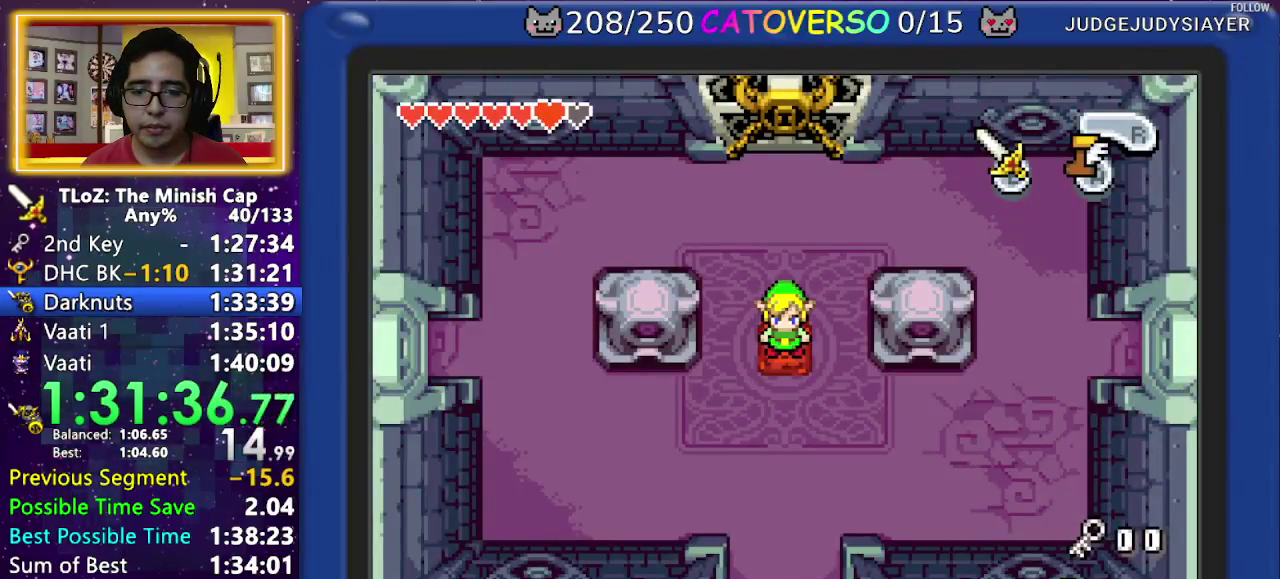
{"buttons": ["R1", "DPAD_UP"], "events": [[200, "R1", "down"], [333, "R1", "up"], [433, "R1", "down"]]}
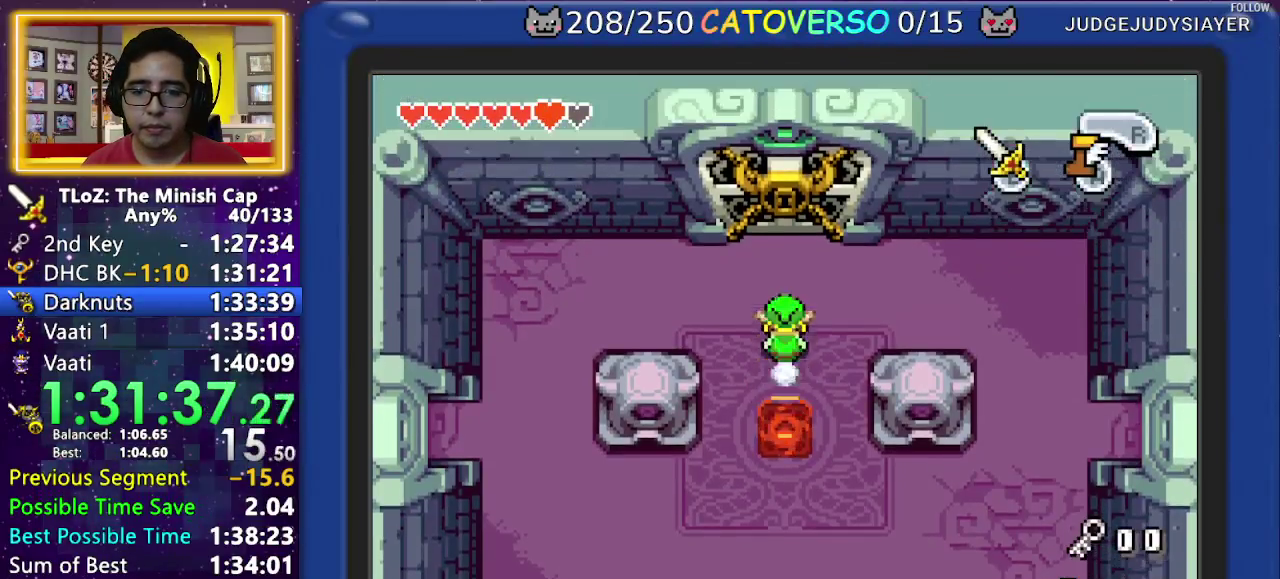
{"buttons": ["R1"], "events": [[50, "R1", "up"], [417, "DPAD_UP", "up"], [483, "R1", "down"]]}
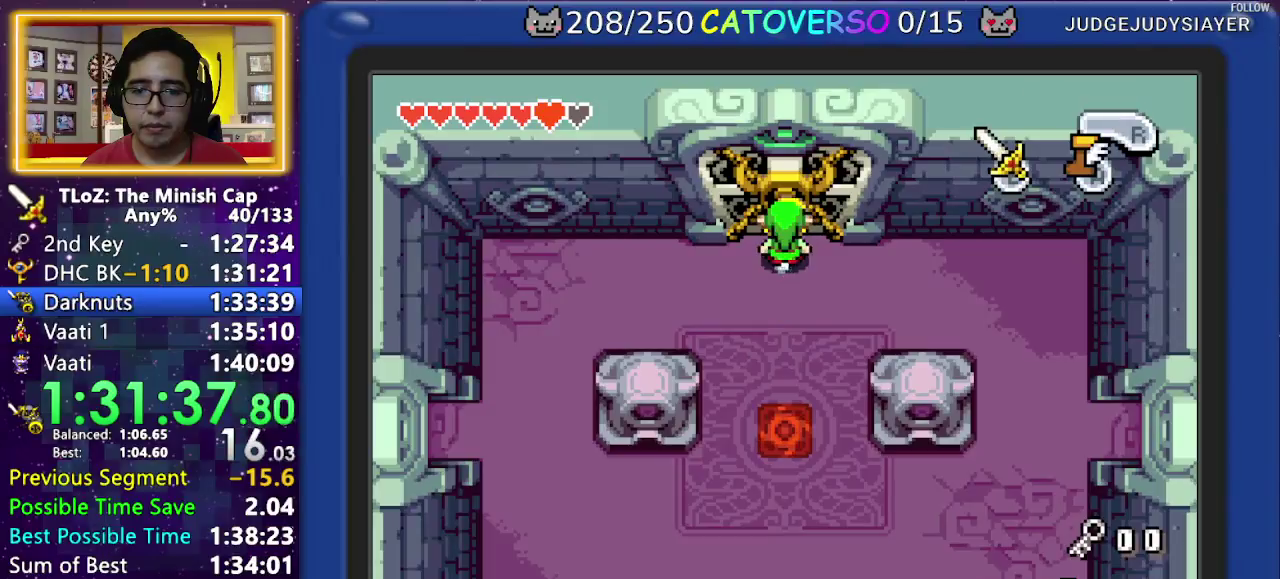
{"buttons": ["DPAD_UP"], "events": [[100, "R1", "up"], [133, "DPAD_UP", "down"]]}
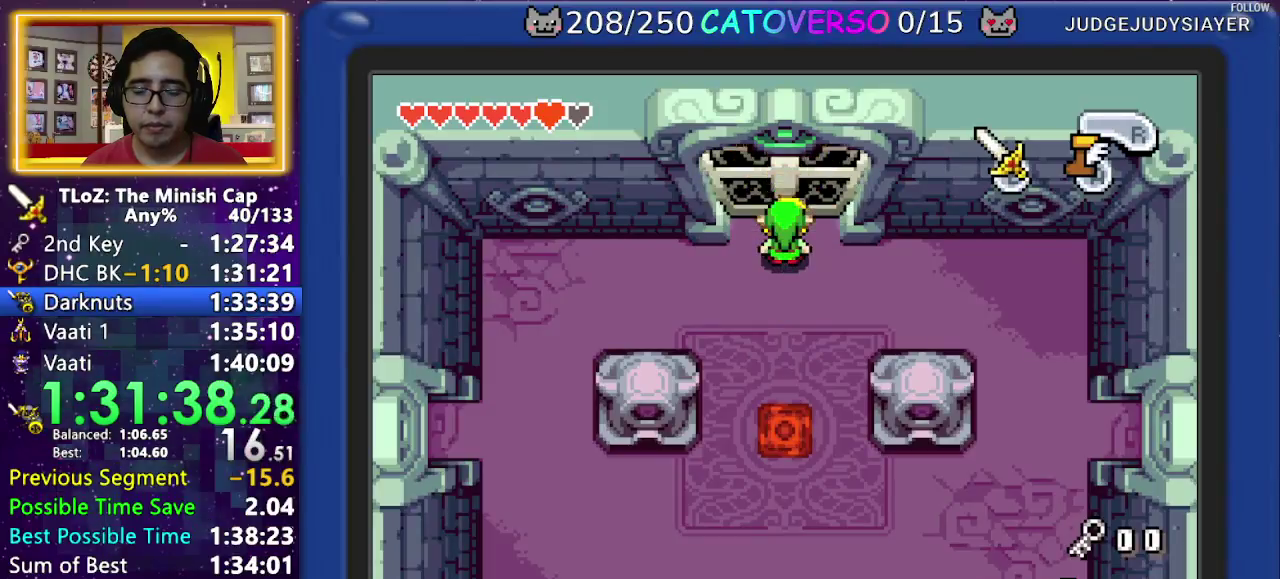
{"buttons": ["DPAD_UP"], "events": []}
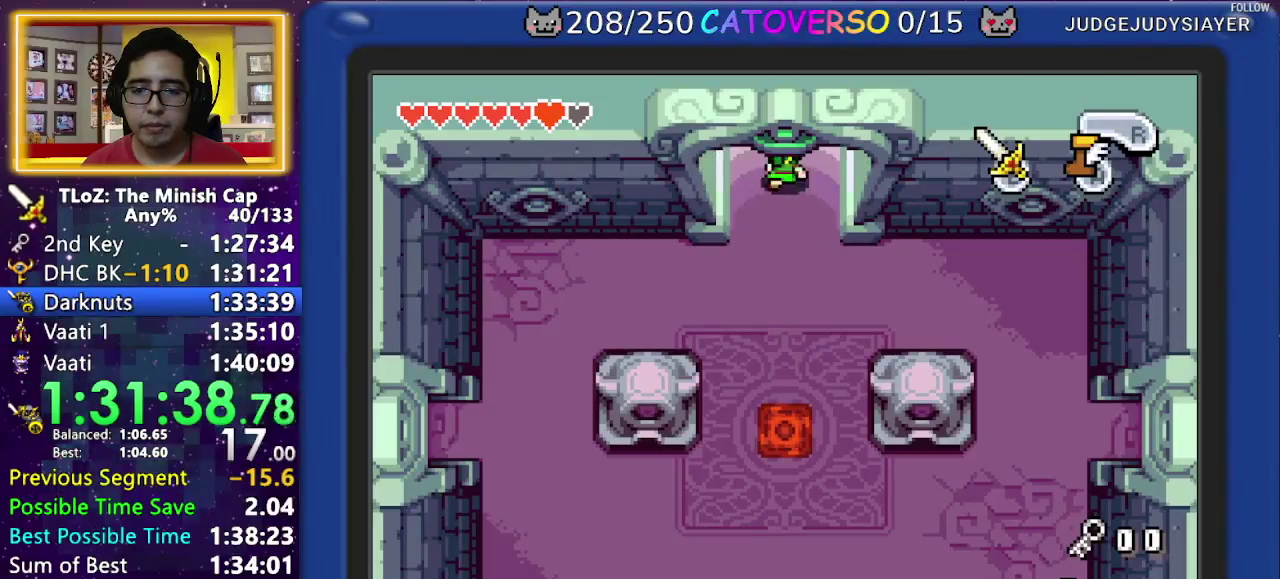
{"buttons": ["DPAD_UP"], "events": []}
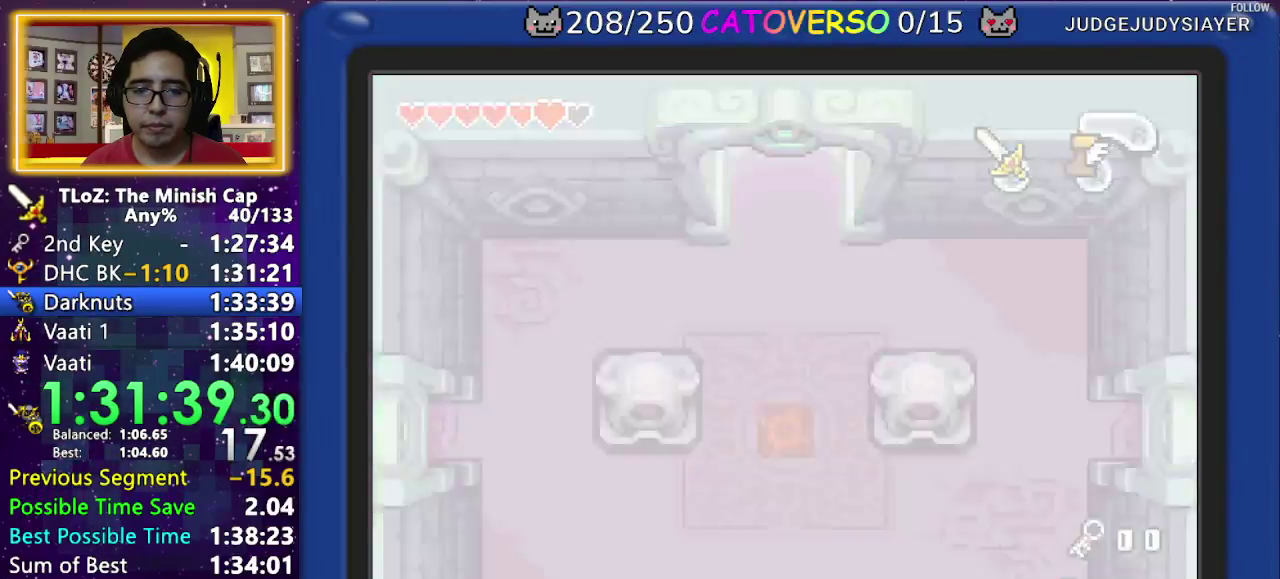
{"buttons": ["DPAD_UP"], "events": []}
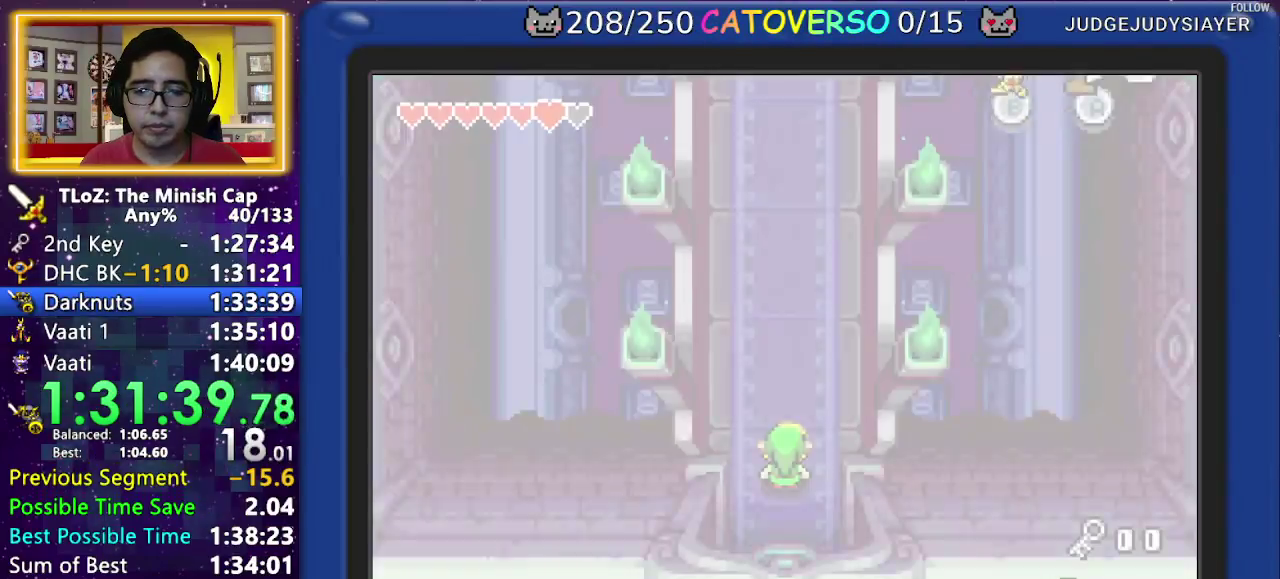
{"buttons": ["DPAD_UP"], "events": []}
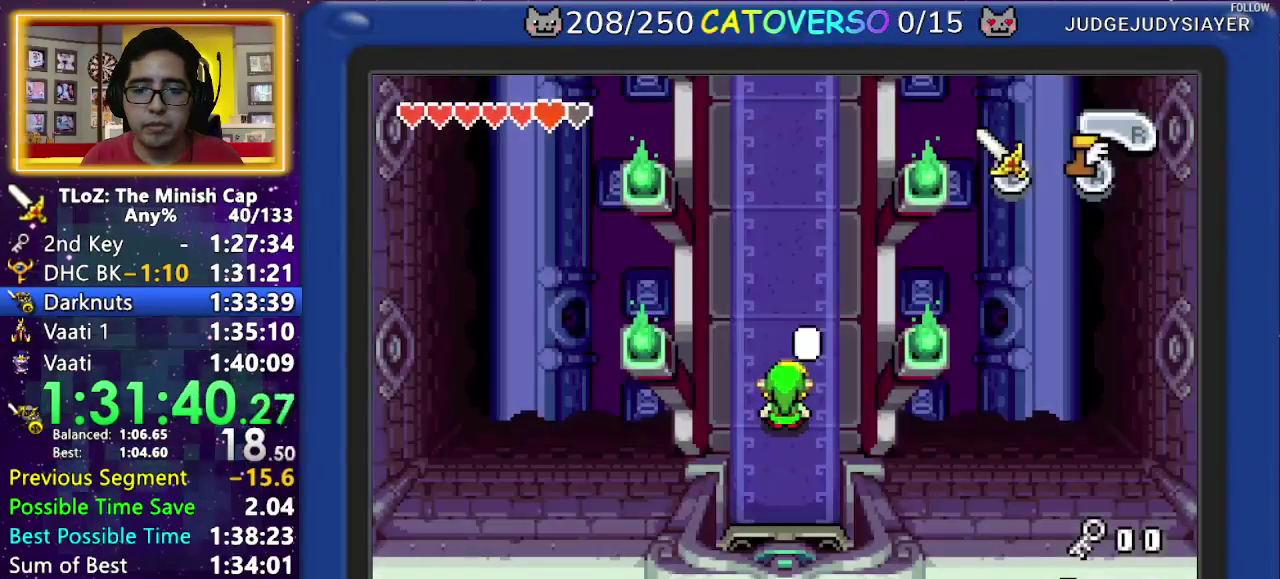
{"buttons": ["DPAD_UP"], "events": []}
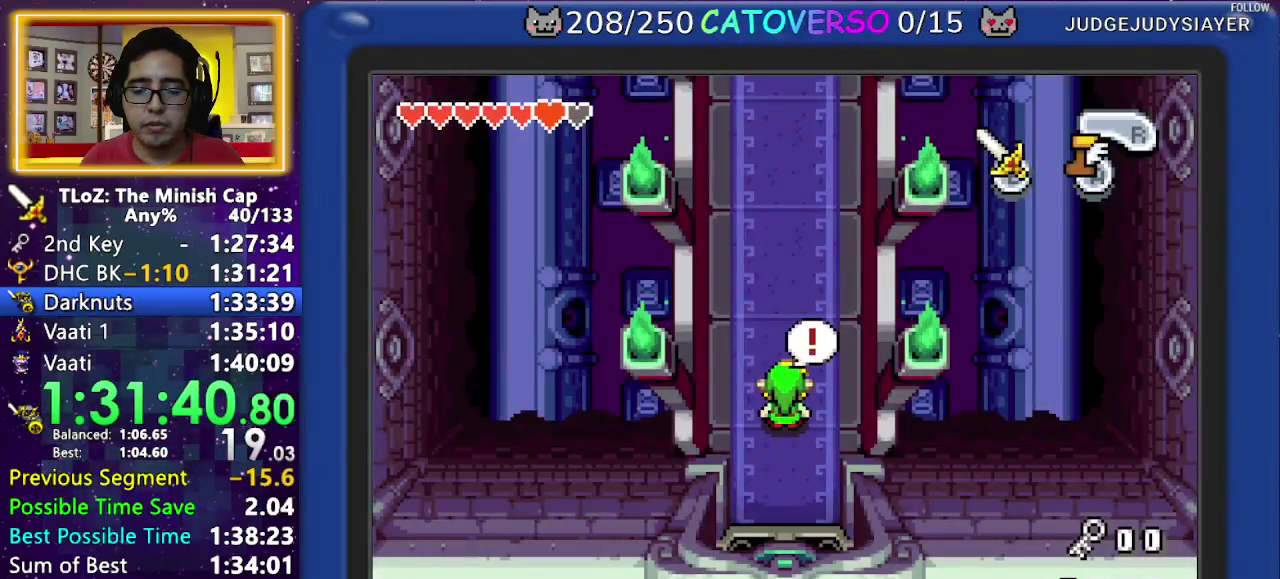
{"buttons": ["B"], "events": [[283, "DPAD_UP", "up"], [400, "B", "down"]]}
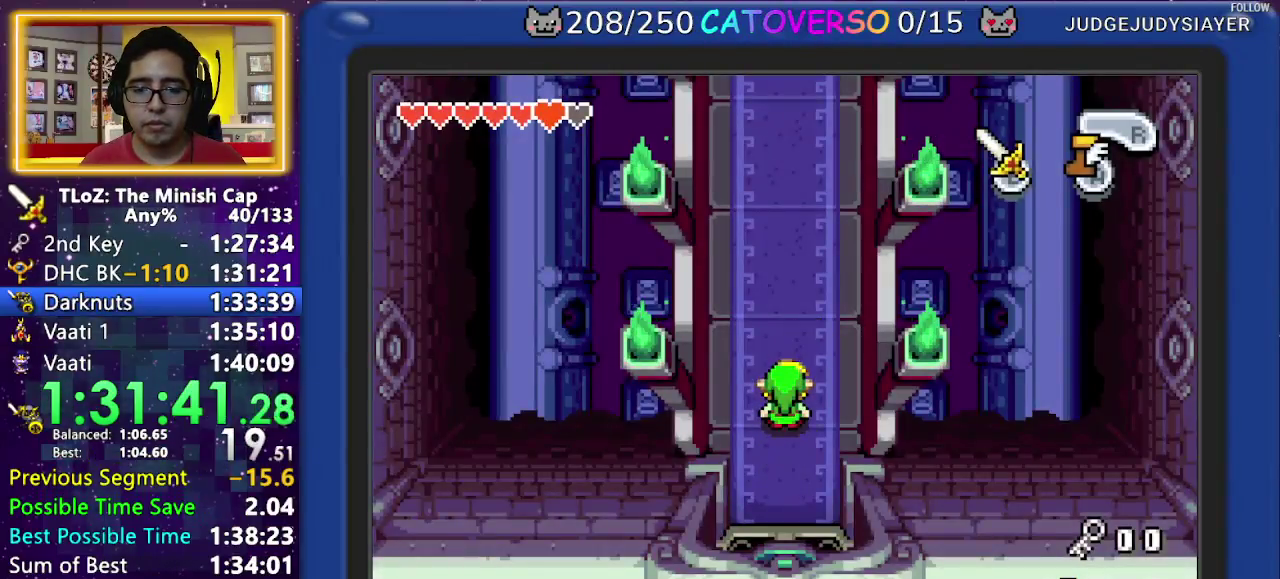
{"buttons": ["B", "DPAD_DOWN", "DPAD_RIGHT"], "events": [[433, "DPAD_DOWN", "down"], [450, "DPAD_LEFT", "down"], [500, "DPAD_LEFT", "up"], [500, "DPAD_RIGHT", "down"]]}
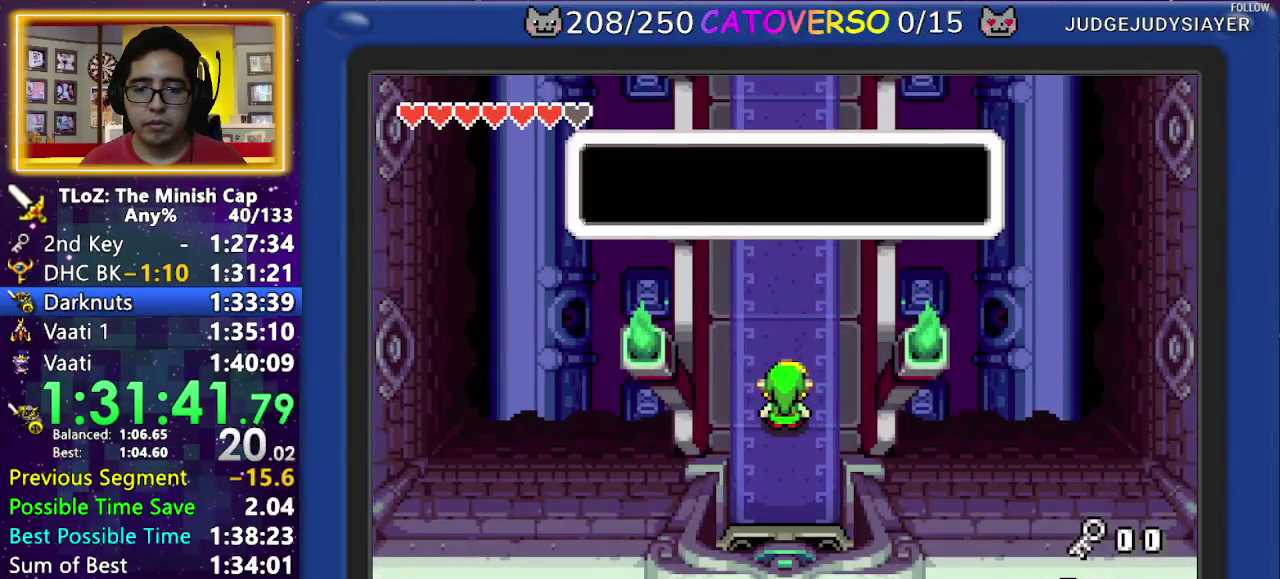
{"buttons": ["B"], "events": [[33, "DPAD_DOWN", "up"], [67, "DPAD_RIGHT", "up"], [83, "DPAD_DOWN", "down"], [133, "DPAD_LEFT", "down"], [183, "DPAD_LEFT", "up"], [183, "DPAD_RIGHT", "down"], [217, "DPAD_DOWN", "up"], [267, "DPAD_DOWN", "down"], [383, "DPAD_DOWN", "up"], [433, "DPAD_RIGHT", "up"]]}
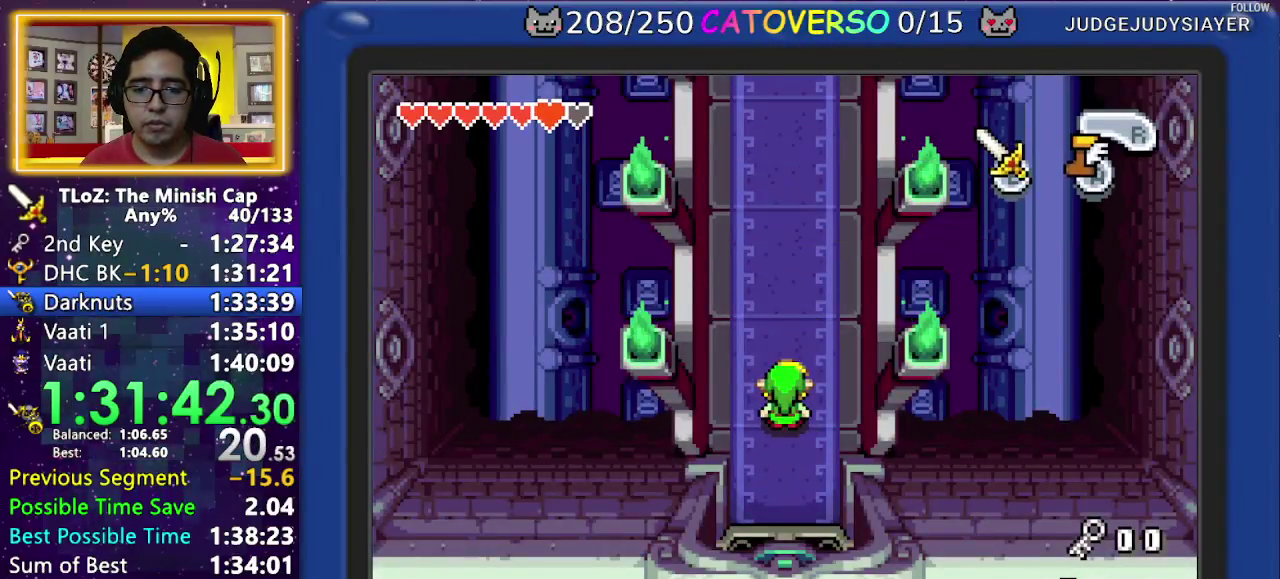
{"buttons": ["B", "DPAD_RIGHT"], "events": [[383, "DPAD_RIGHT", "down"], [400, "DPAD_DOWN", "down"], [500, "DPAD_DOWN", "up"]]}
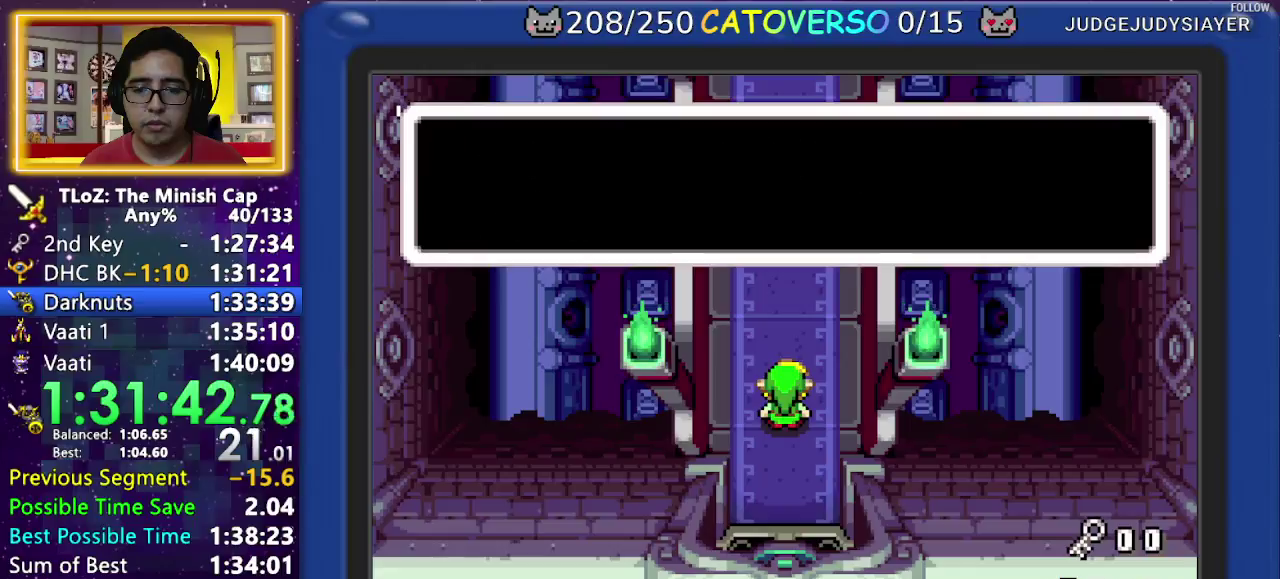
{"buttons": ["B", "DPAD_DOWN", "DPAD_RIGHT"], "events": [[83, "DPAD_DOWN", "down"], [100, "DPAD_LEFT", "down"], [100, "DPAD_RIGHT", "up"], [150, "DPAD_LEFT", "up"], [150, "DPAD_RIGHT", "down"], [183, "DPAD_DOWN", "up"], [250, "DPAD_DOWN", "down"], [367, "DPAD_DOWN", "up"], [433, "DPAD_DOWN", "down"]]}
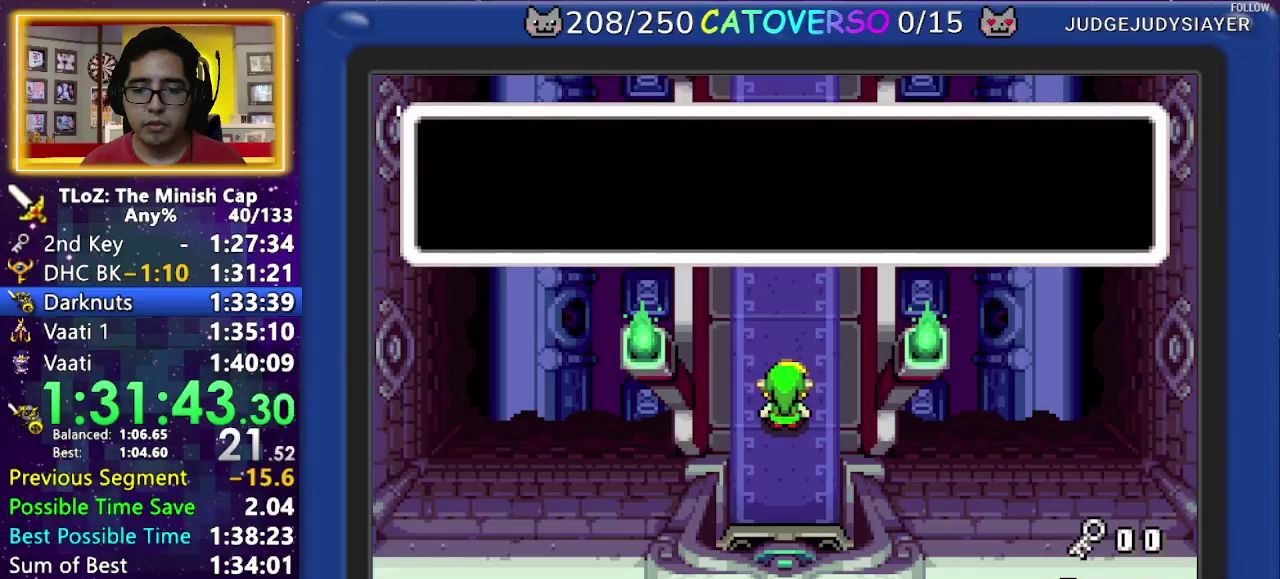
{"buttons": ["B", "DPAD_DOWN", "DPAD_LEFT"], "events": [[33, "DPAD_DOWN", "up"], [117, "DPAD_DOWN", "down"], [217, "DPAD_DOWN", "up"], [283, "DPAD_DOWN", "down"], [400, "DPAD_DOWN", "up"], [483, "DPAD_DOWN", "down"], [483, "DPAD_LEFT", "down"], [483, "DPAD_RIGHT", "up"]]}
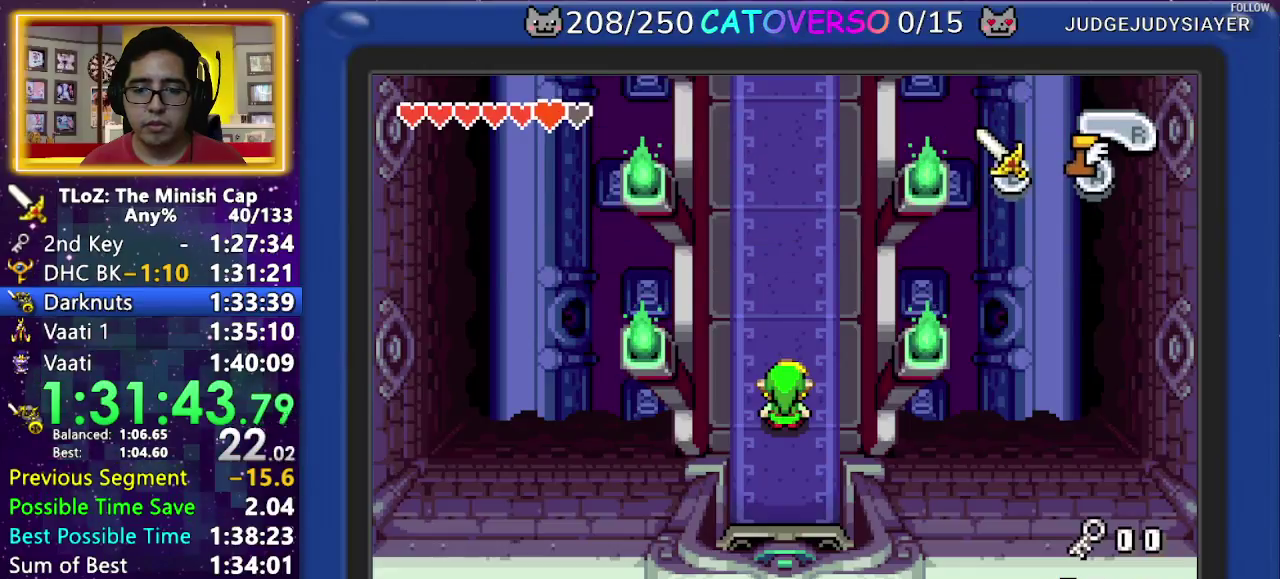
{"buttons": ["B"], "events": [[33, "DPAD_LEFT", "up"], [33, "DPAD_RIGHT", "down"], [83, "DPAD_DOWN", "up"], [100, "DPAD_RIGHT", "up"]]}
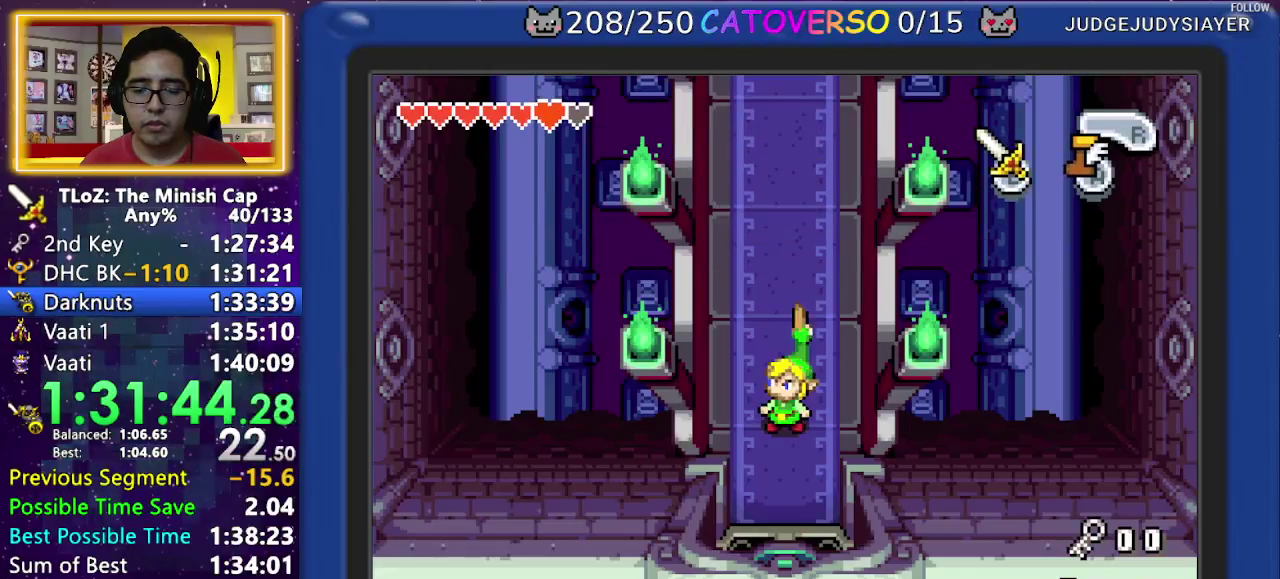
{"buttons": ["B", "DPAD_UP", "DPAD_LEFT"], "events": [[367, "DPAD_UP", "down"], [433, "DPAD_UP", "up"], [483, "DPAD_LEFT", "down"], [500, "DPAD_UP", "down"]]}
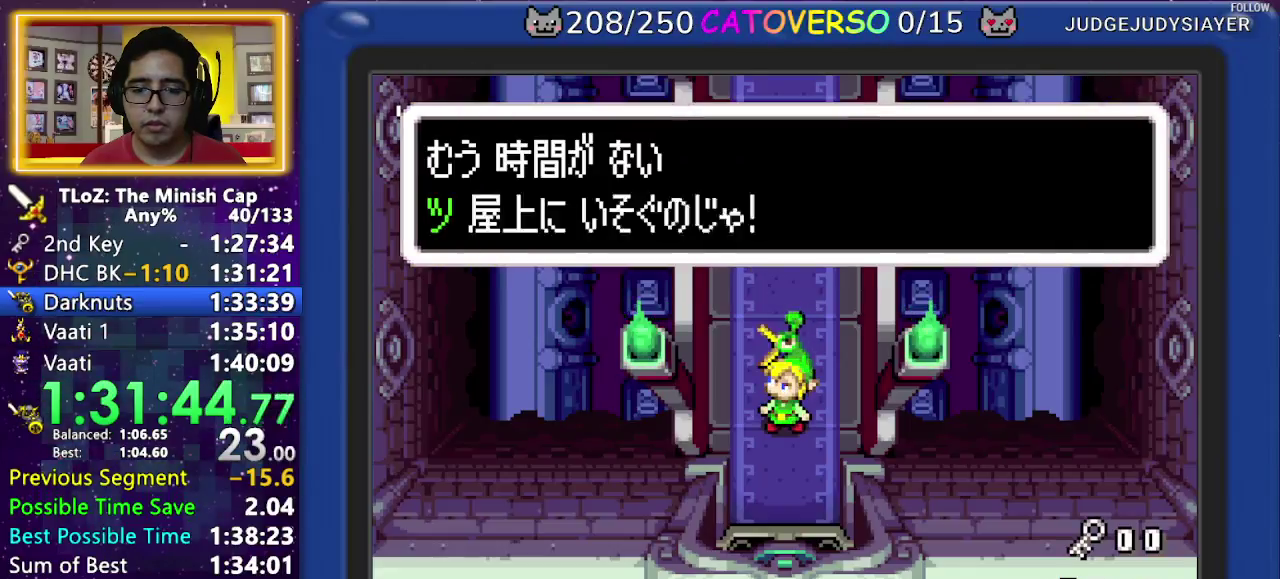
{"buttons": [], "events": [[67, "DPAD_UP", "up"], [100, "DPAD_LEFT", "up"], [133, "DPAD_UP", "down"], [317, "DPAD_UP", "up"], [417, "B", "up"]]}
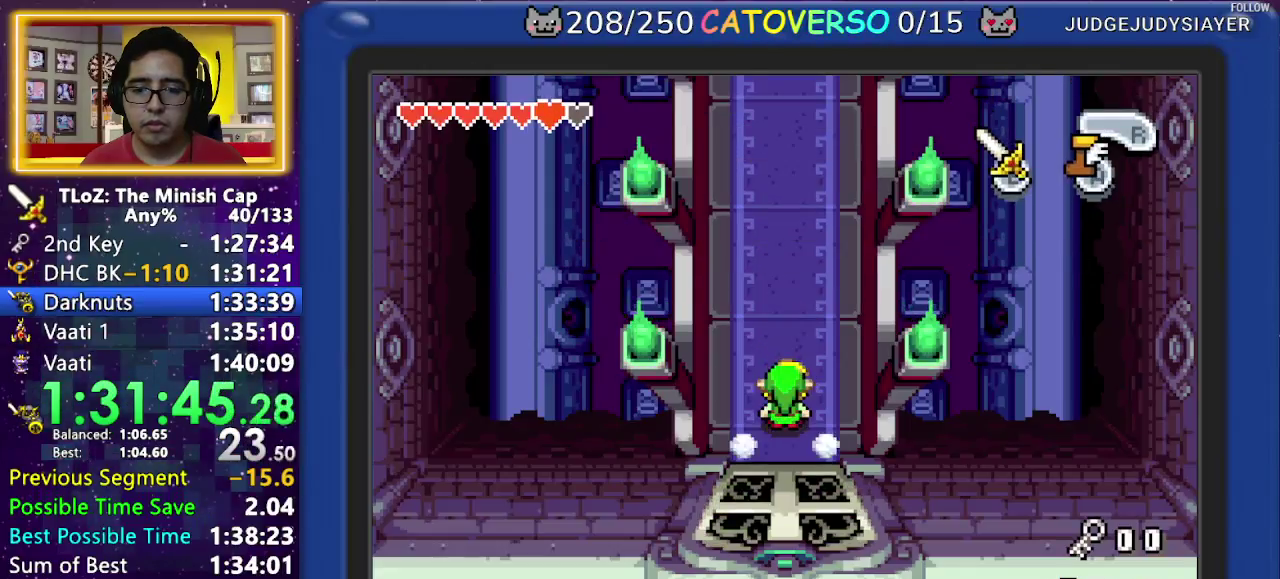
{"buttons": ["A"], "events": [[83, "A", "down"]]}
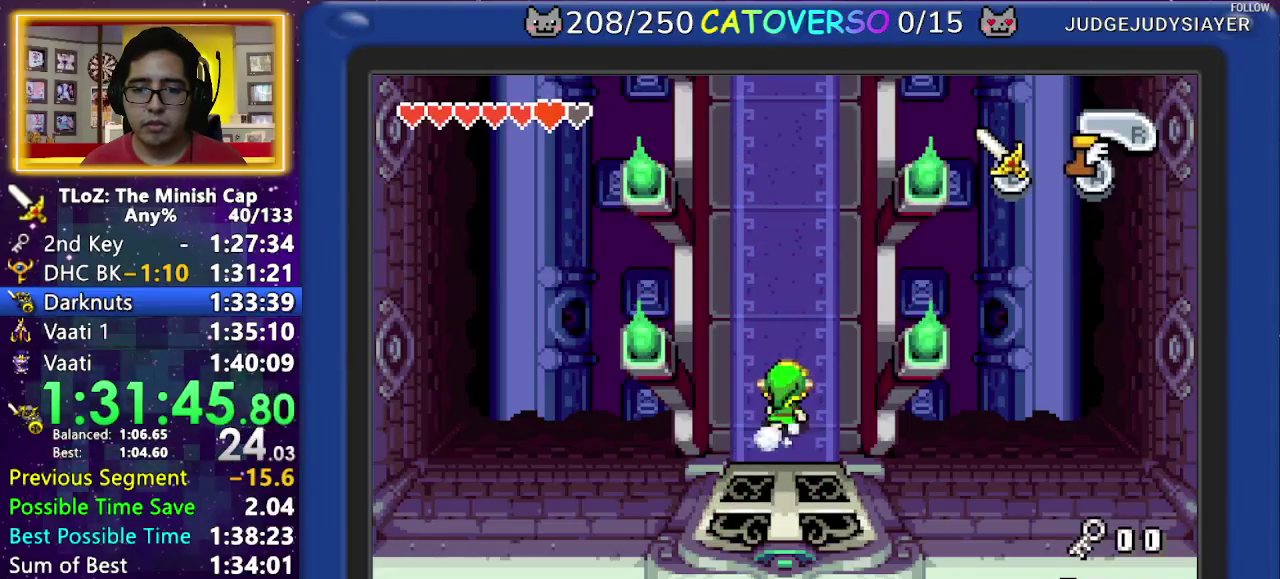
{"buttons": ["A"], "events": []}
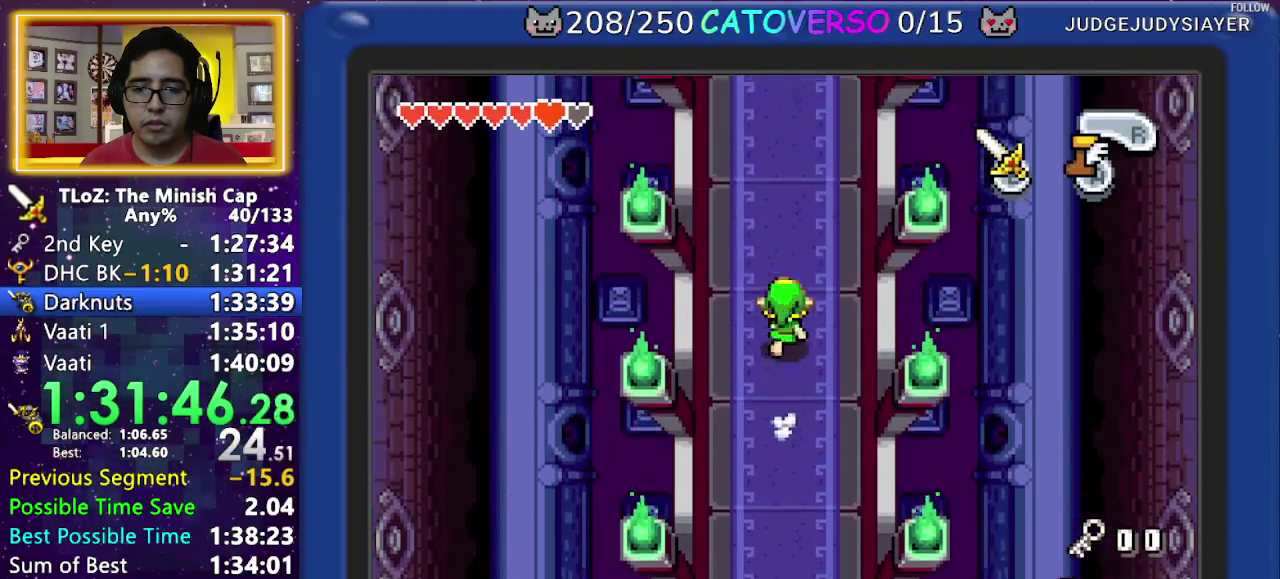
{"buttons": ["A", "DPAD_UP"], "events": [[133, "DPAD_UP", "down"]]}
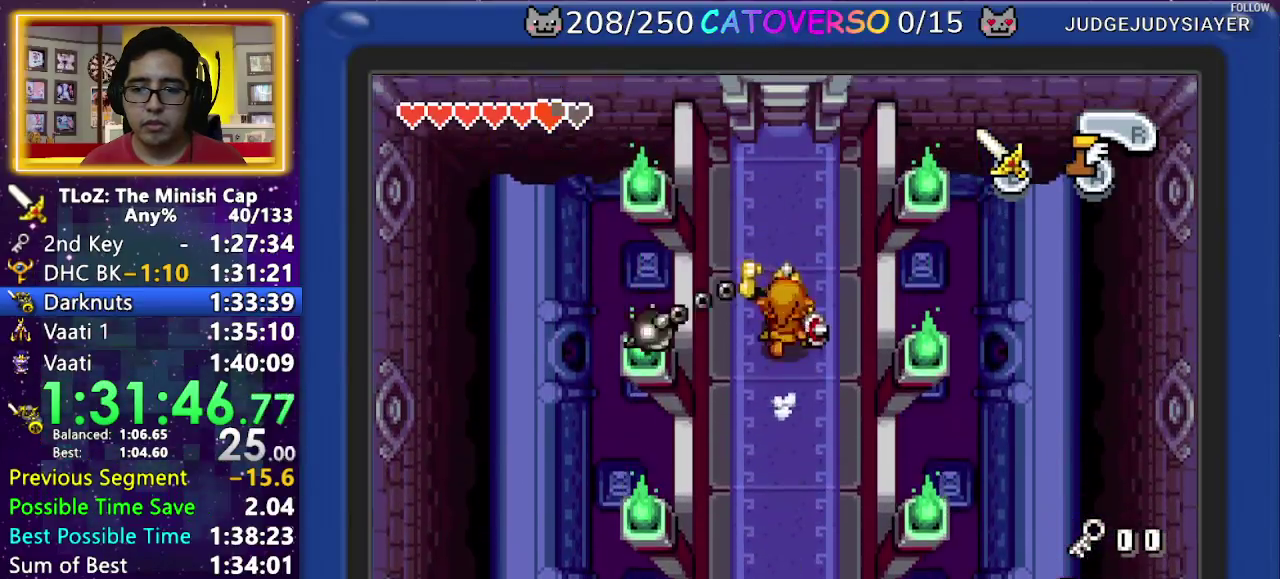
{"buttons": ["A", "DPAD_UP"], "events": []}
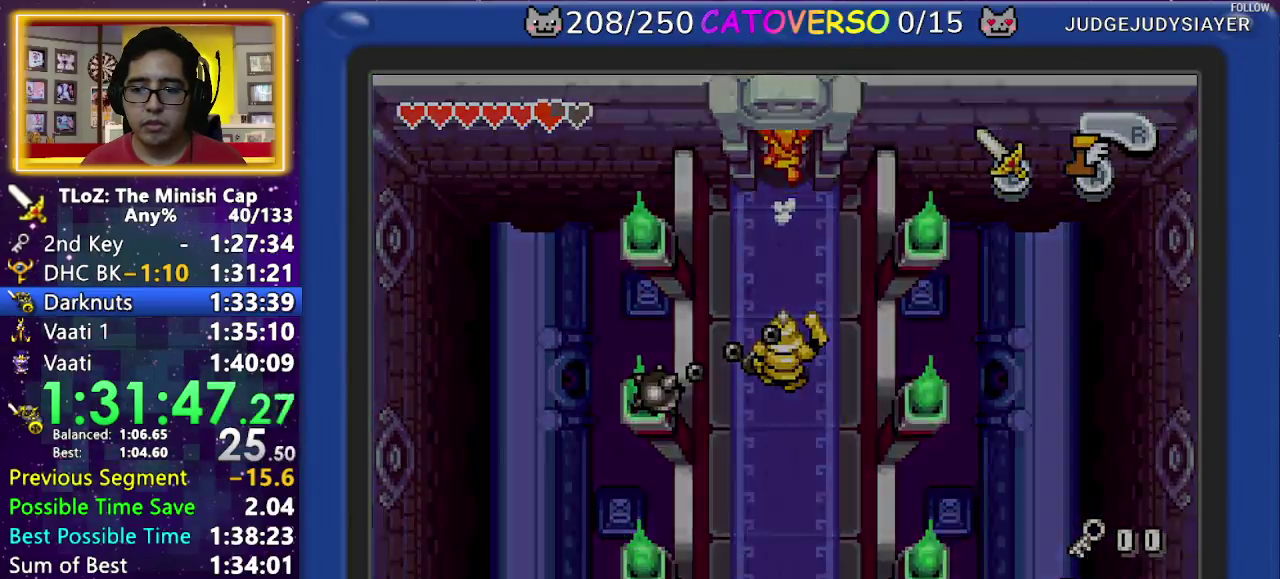
{"buttons": ["DPAD_UP"], "events": [[200, "A", "up"]]}
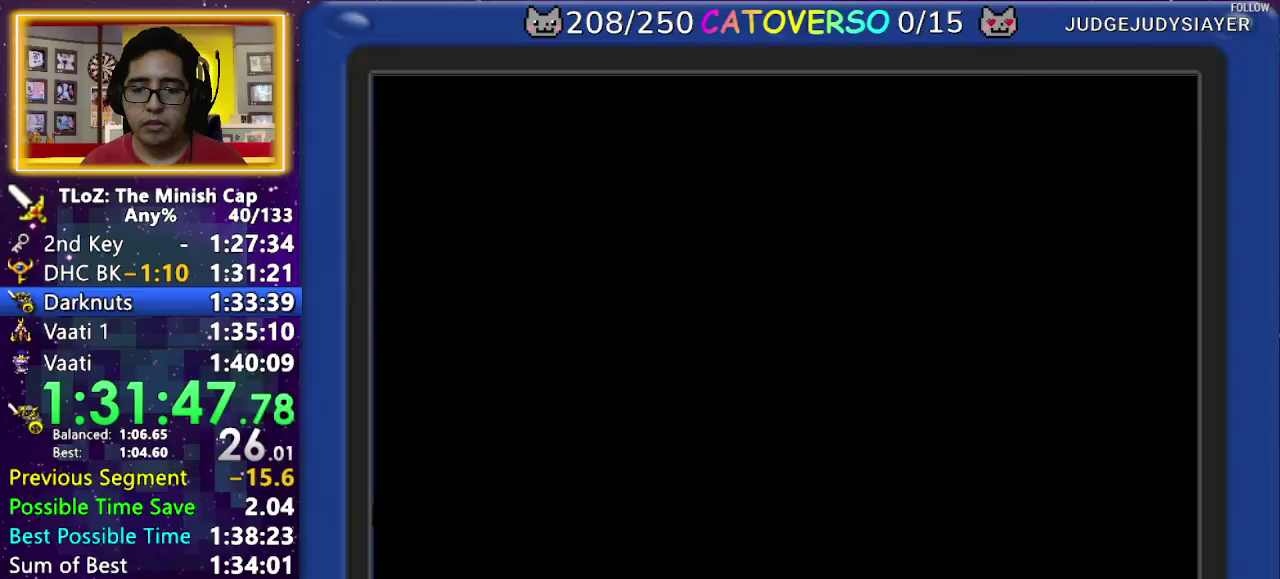
{"buttons": ["DPAD_UP"], "events": []}
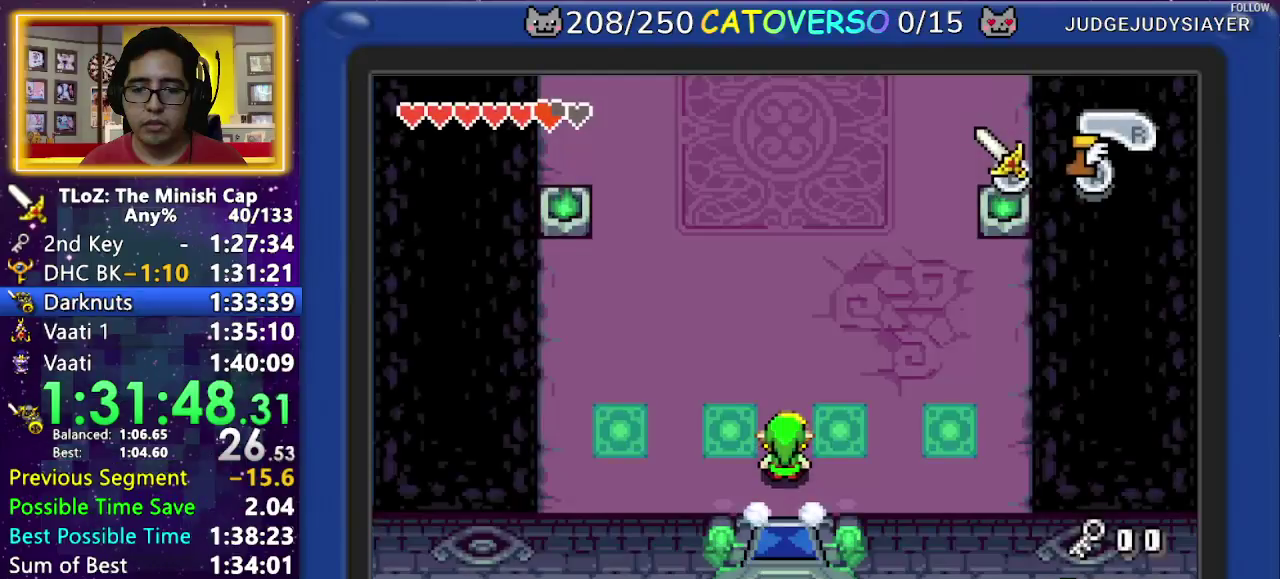
{"buttons": ["B"], "events": [[300, "B", "down"], [367, "DPAD_UP", "up"]]}
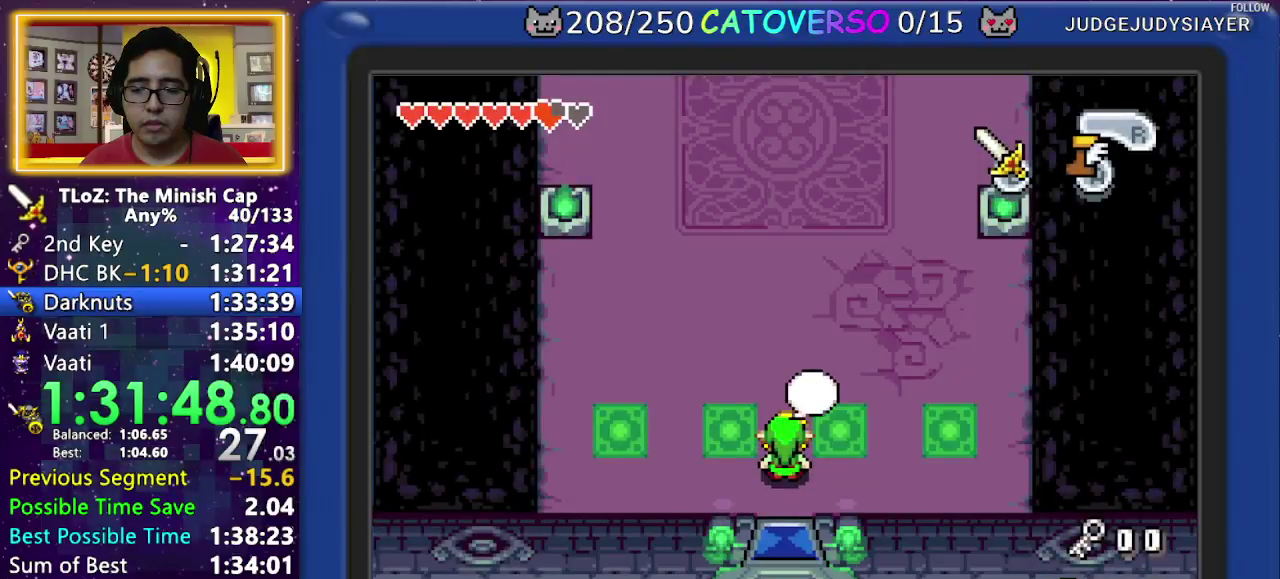
{"buttons": ["B", "DPAD_DOWN", "DPAD_RIGHT"], "events": [[67, "DPAD_RIGHT", "down"], [83, "DPAD_DOWN", "down"], [150, "DPAD_DOWN", "up"], [183, "DPAD_RIGHT", "up"], [250, "DPAD_LEFT", "down"], [283, "DPAD_DOWN", "down"], [317, "DPAD_LEFT", "up"], [317, "DPAD_RIGHT", "down"], [367, "DPAD_DOWN", "up"], [400, "DPAD_RIGHT", "up"], [417, "DPAD_DOWN", "down"], [450, "DPAD_LEFT", "down"], [500, "DPAD_LEFT", "up"], [500, "DPAD_RIGHT", "down"]]}
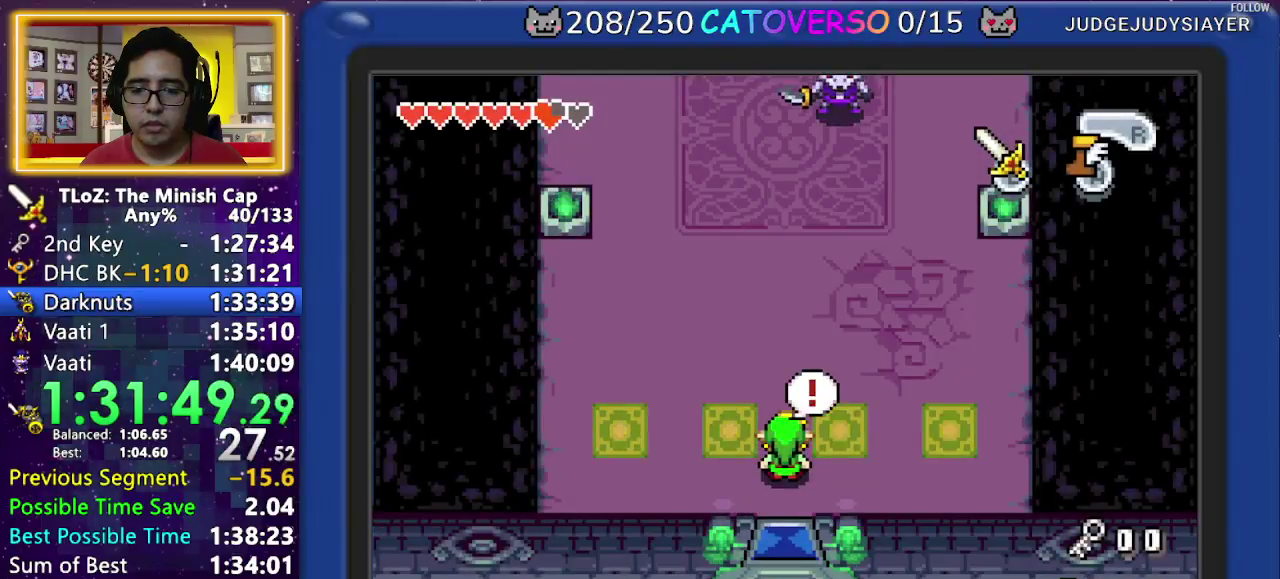
{"buttons": ["B", "DPAD_DOWN", "DPAD_LEFT"], "events": [[33, "DPAD_DOWN", "up"], [67, "DPAD_RIGHT", "up"], [100, "DPAD_DOWN", "down"], [133, "DPAD_LEFT", "down"], [183, "DPAD_LEFT", "up"], [183, "DPAD_RIGHT", "down"], [217, "DPAD_DOWN", "up"], [300, "DPAD_DOWN", "down"], [350, "DPAD_DOWN", "up"], [433, "DPAD_RIGHT", "up"], [467, "DPAD_DOWN", "down"], [500, "DPAD_LEFT", "down"]]}
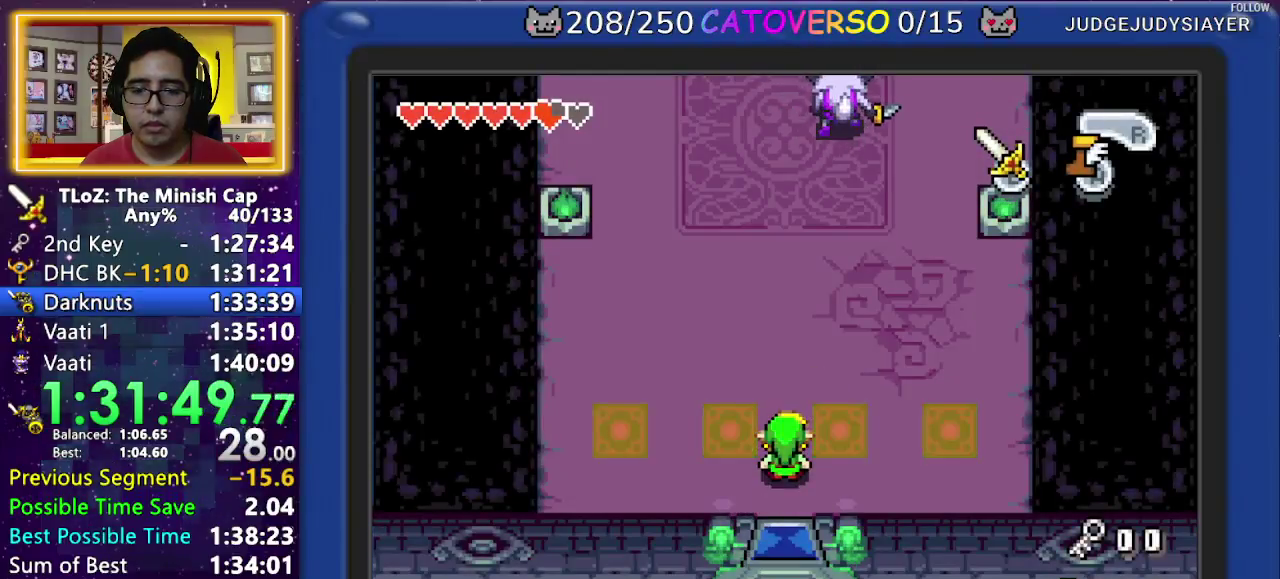
{"buttons": ["B", "DPAD_RIGHT"], "events": [[50, "DPAD_LEFT", "up"], [50, "DPAD_RIGHT", "down"], [83, "DPAD_DOWN", "up"], [133, "DPAD_DOWN", "down"], [183, "DPAD_LEFT", "down"], [183, "DPAD_RIGHT", "up"], [233, "DPAD_LEFT", "up"], [233, "DPAD_RIGHT", "down"], [267, "DPAD_DOWN", "up"], [300, "DPAD_RIGHT", "up"], [317, "DPAD_DOWN", "down"], [350, "DPAD_LEFT", "down"], [400, "DPAD_LEFT", "up"], [400, "DPAD_RIGHT", "down"], [433, "DPAD_DOWN", "up"]]}
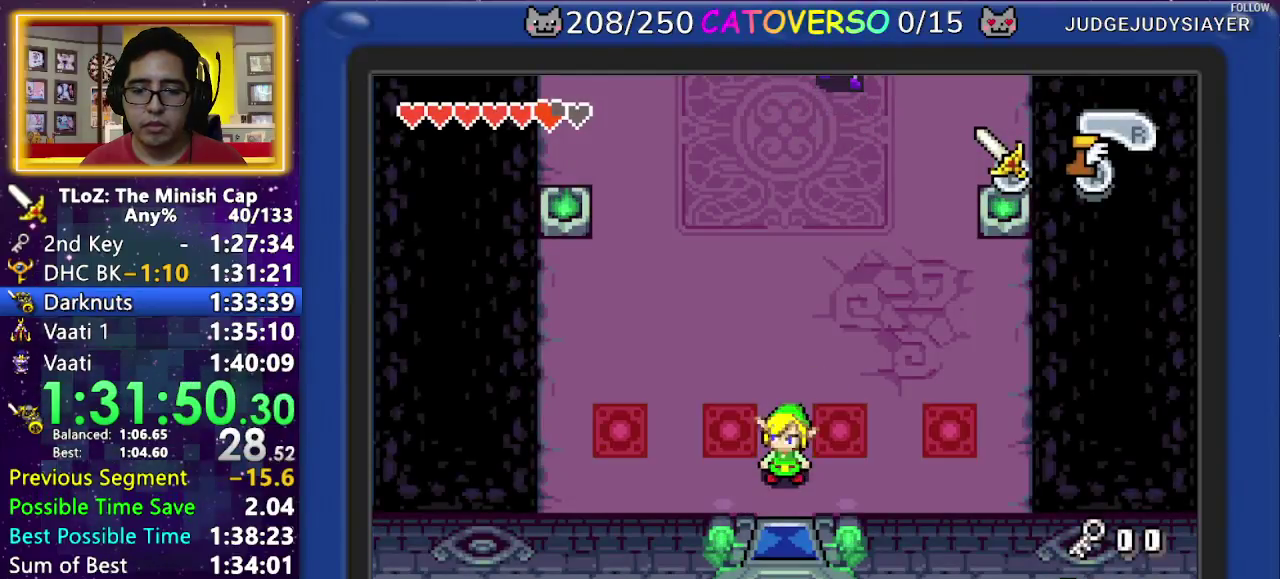
{"buttons": ["B", "DPAD_RIGHT"], "events": [[17, "DPAD_DOWN", "down"], [117, "DPAD_DOWN", "up"], [200, "DPAD_LEFT", "down"], [200, "DPAD_RIGHT", "up"], [217, "DPAD_DOWN", "down"], [250, "DPAD_LEFT", "up"], [250, "DPAD_RIGHT", "down"], [300, "DPAD_DOWN", "up"], [367, "DPAD_DOWN", "down"], [483, "DPAD_DOWN", "up"]]}
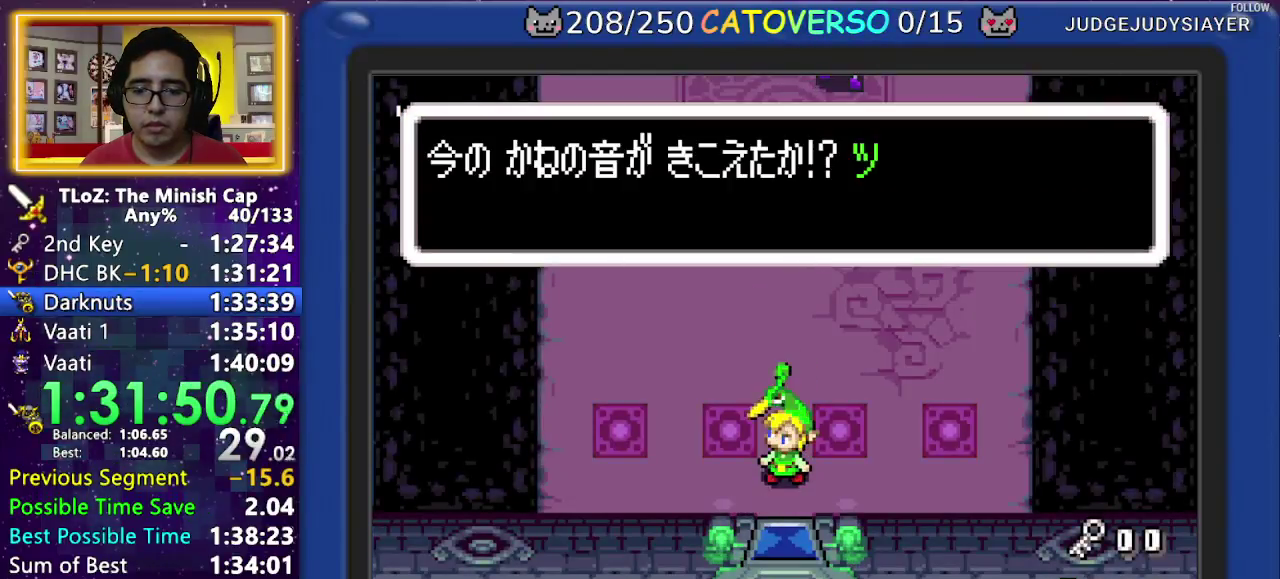
{"buttons": ["B", "DPAD_DOWN"], "events": [[50, "DPAD_LEFT", "down"], [50, "DPAD_RIGHT", "up"], [67, "DPAD_DOWN", "down"], [117, "DPAD_LEFT", "up"], [117, "DPAD_RIGHT", "down"], [150, "DPAD_DOWN", "up"], [250, "DPAD_DOWN", "down"], [250, "DPAD_LEFT", "down"], [250, "DPAD_RIGHT", "up"], [300, "DPAD_LEFT", "up"], [300, "DPAD_RIGHT", "down"], [333, "DPAD_DOWN", "up"], [367, "DPAD_RIGHT", "up"], [383, "DPAD_LEFT", "down"], [417, "DPAD_DOWN", "down"], [500, "DPAD_LEFT", "up"]]}